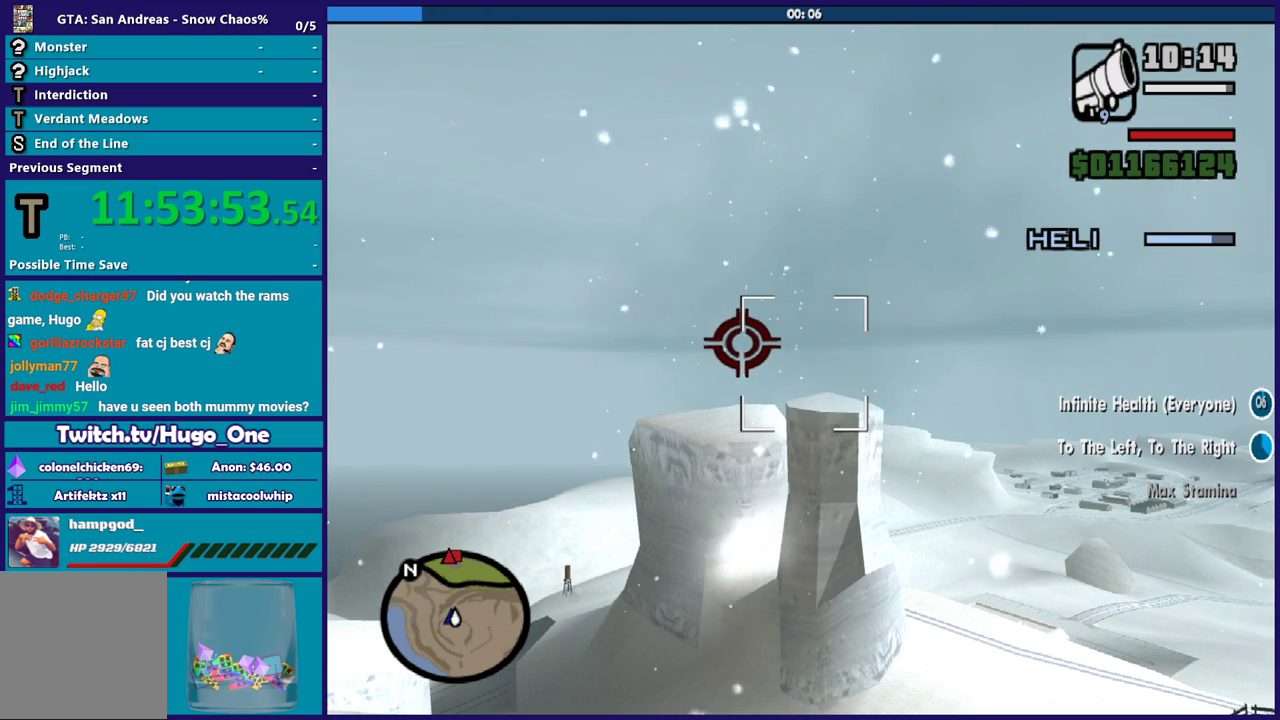
Gameplay with a controller (Xbox layout); each line is a JSON object with the inputs held at the frame after it. "events" lists button and stick changes between this image and that frame as [ms after this image, input, new state], when the widget could be followed in between.
{"buttons": ["L2"], "left_stick": "center", "right_stick": "up-left", "events": [[401, "right_stick", "left"], [501, "right_stick", "up-left"]]}
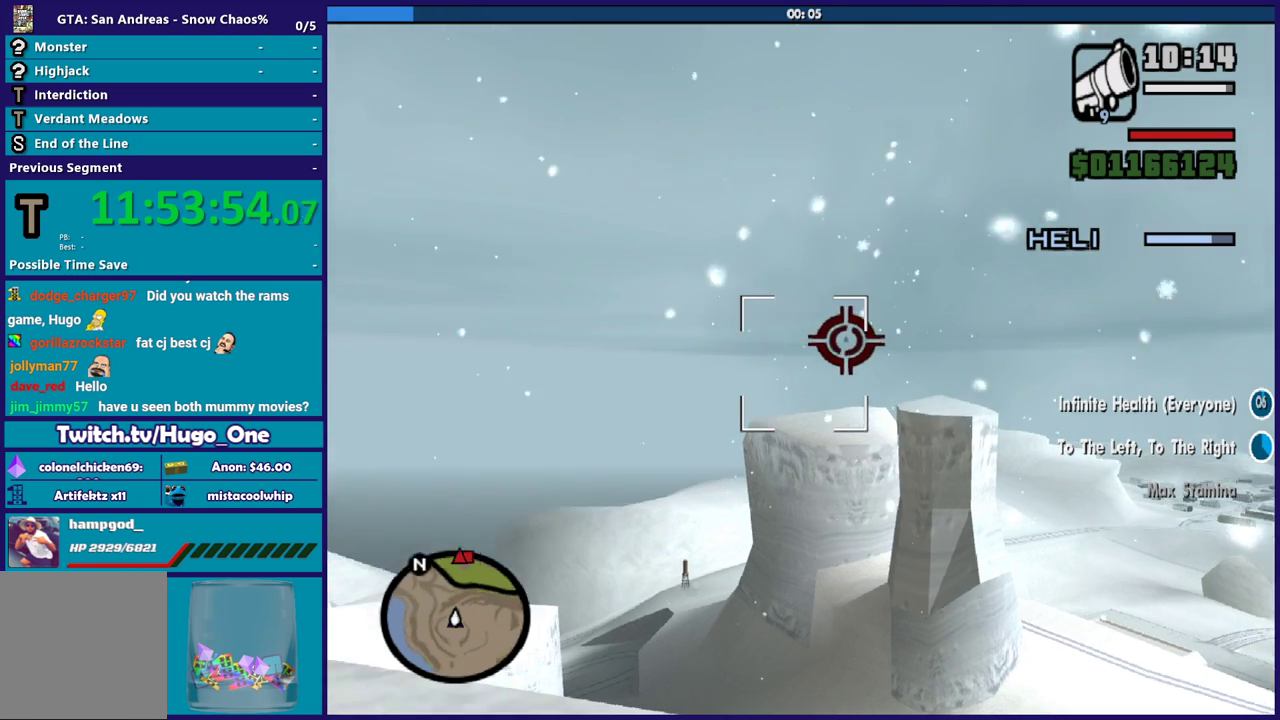
{"buttons": ["L2"], "left_stick": "center", "right_stick": "center", "events": [[66, "right_stick", "center"]]}
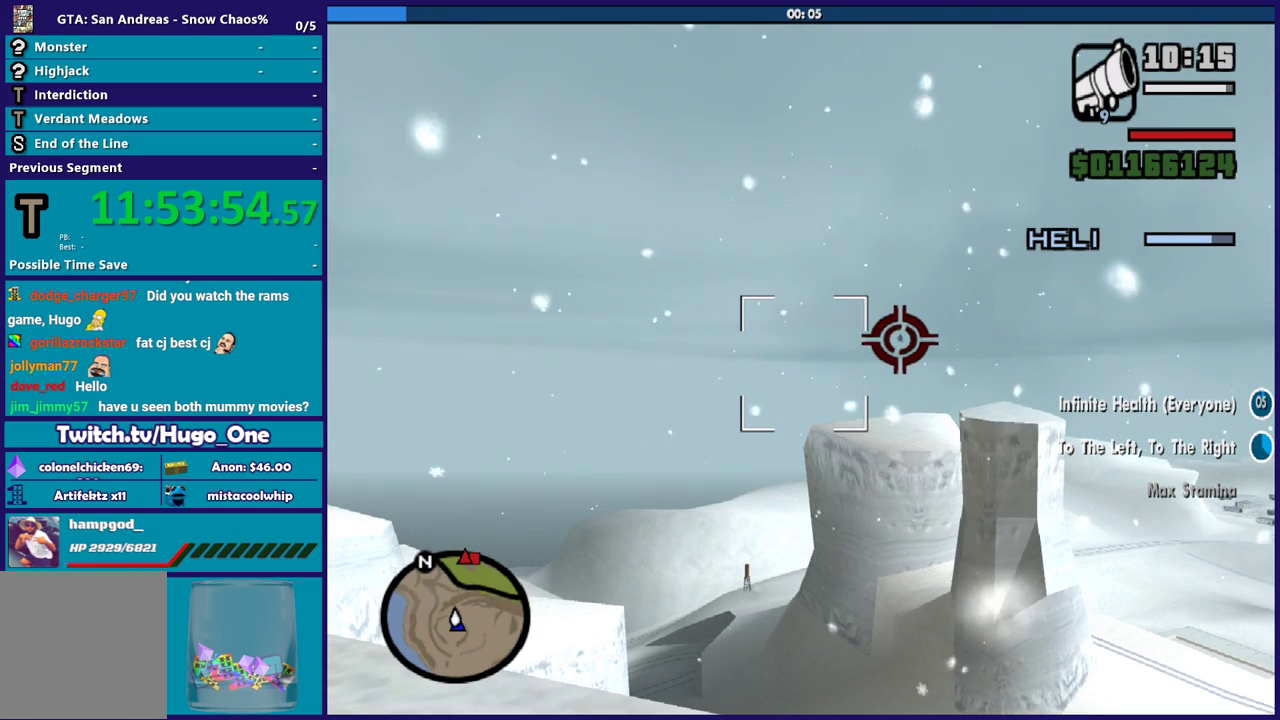
{"buttons": ["L2"], "left_stick": "center", "right_stick": "center", "events": []}
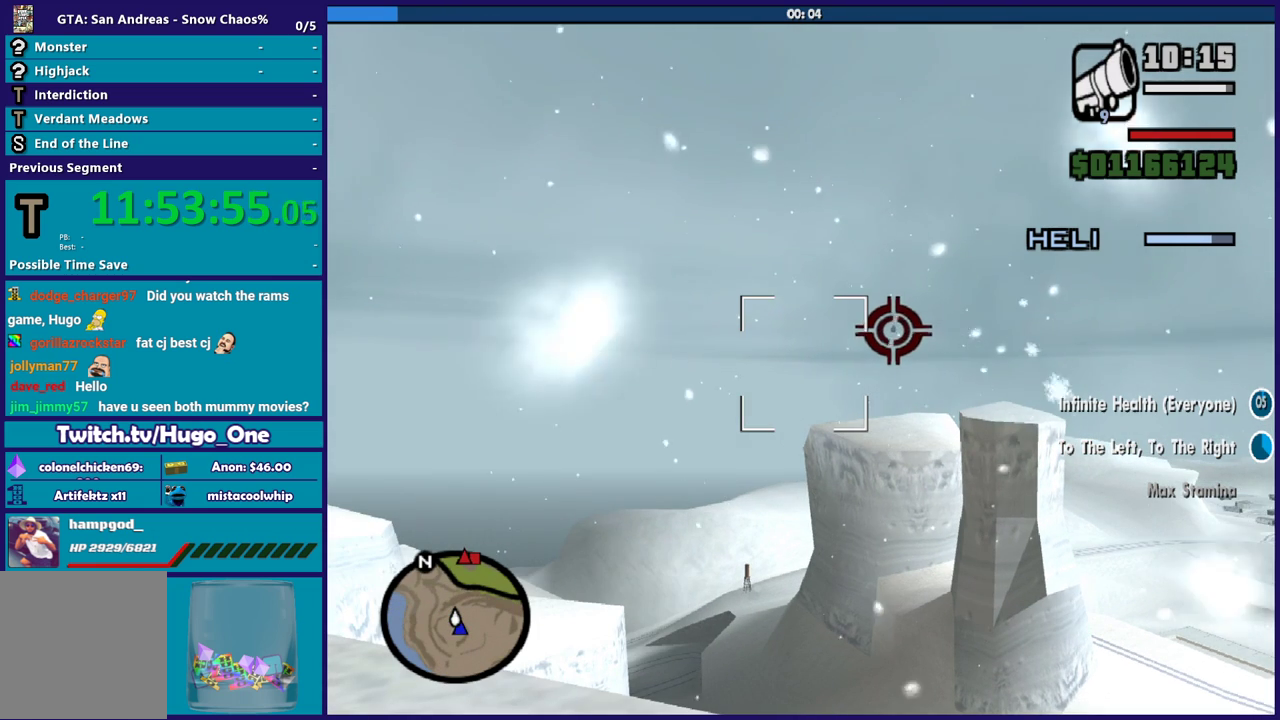
{"buttons": ["L2"], "left_stick": "center", "right_stick": "center", "events": []}
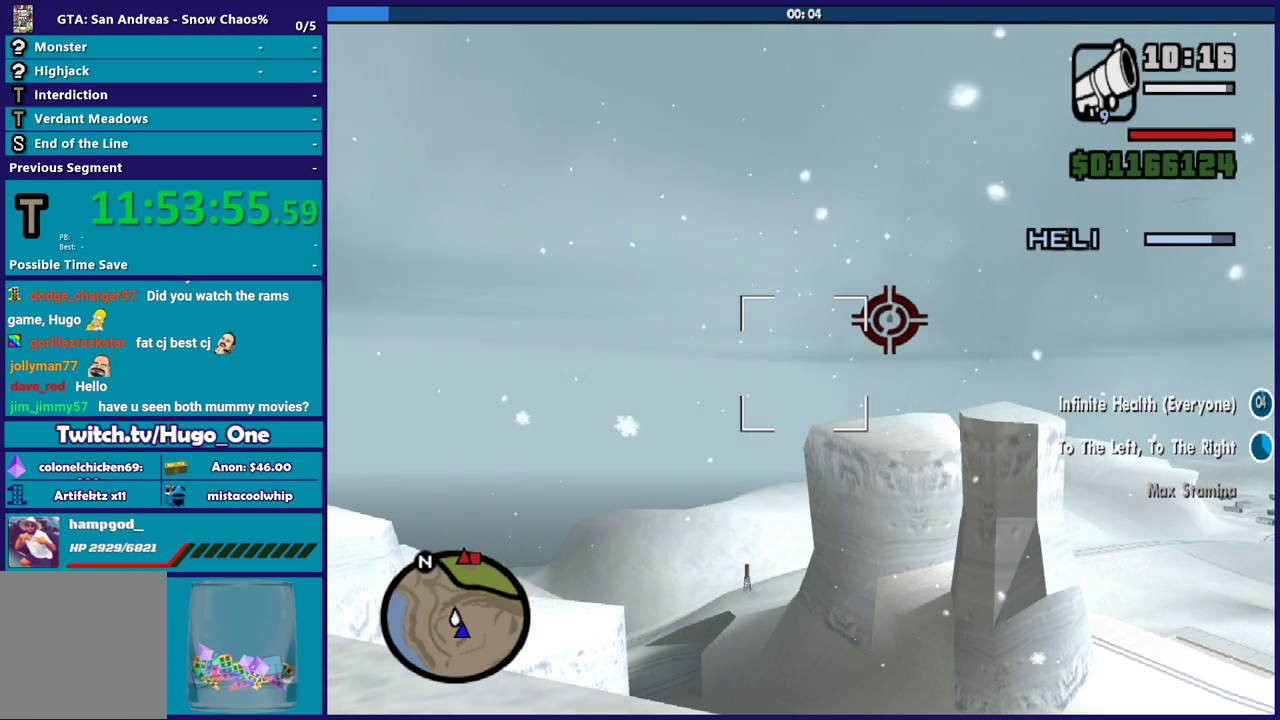
{"buttons": ["L2"], "left_stick": "center", "right_stick": "center", "events": []}
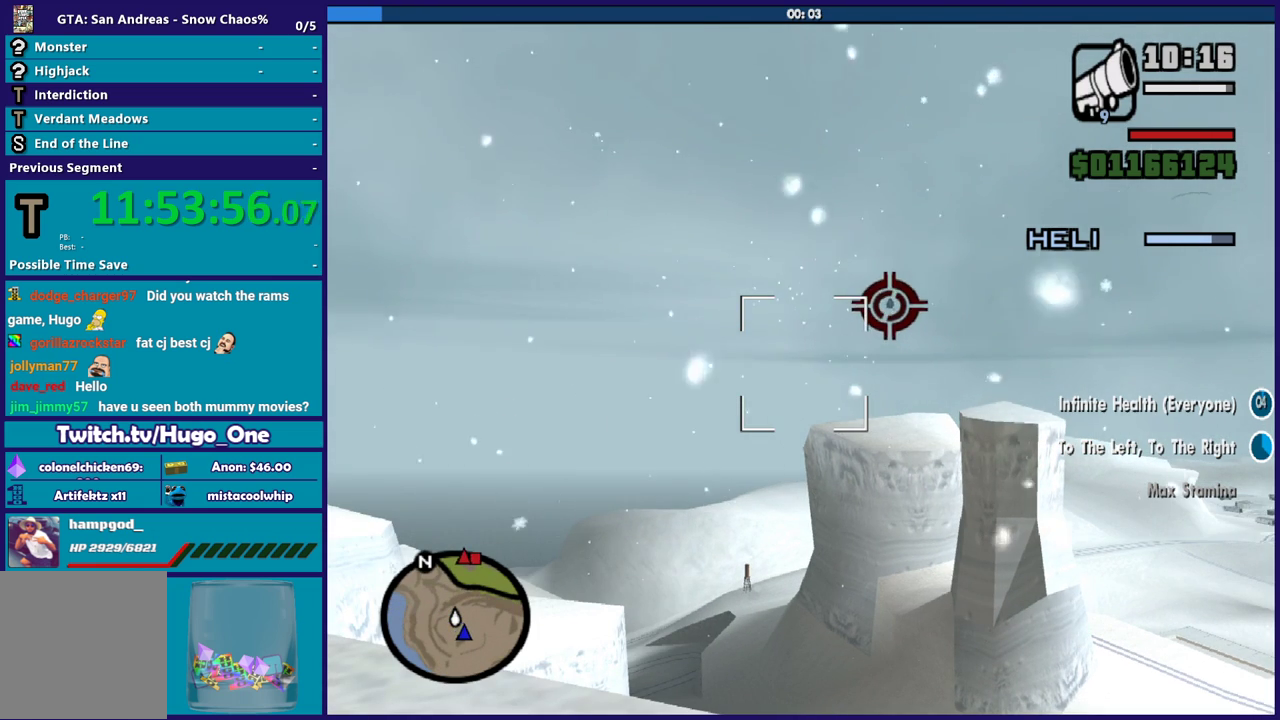
{"buttons": ["L2"], "left_stick": "center", "right_stick": "center", "events": []}
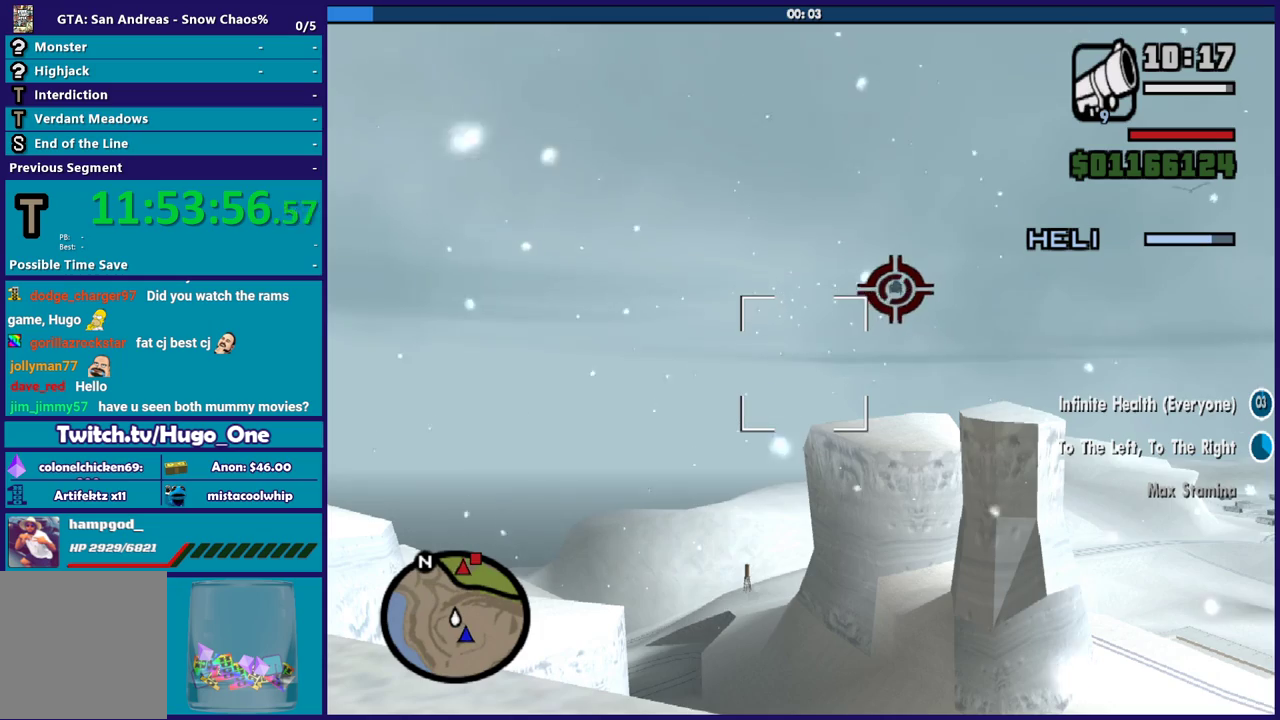
{"buttons": ["L2"], "left_stick": "center", "right_stick": "center", "events": []}
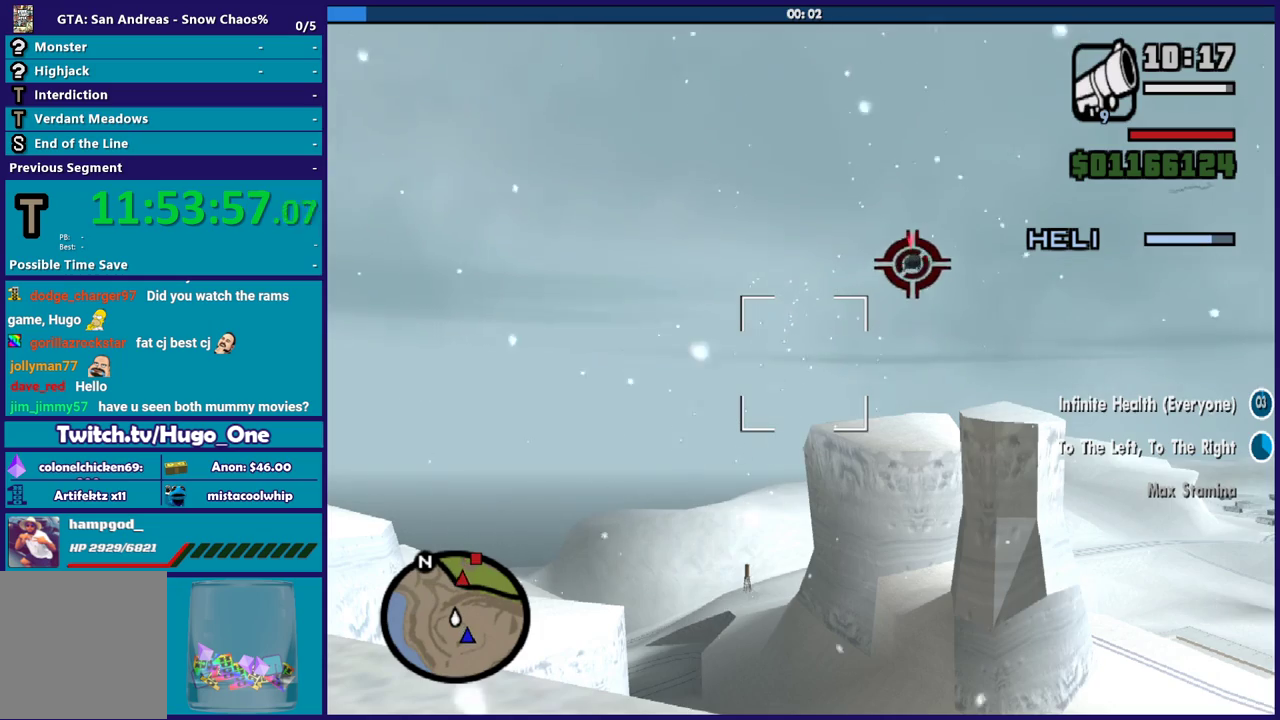
{"buttons": ["L2"], "left_stick": "center", "right_stick": "center", "events": []}
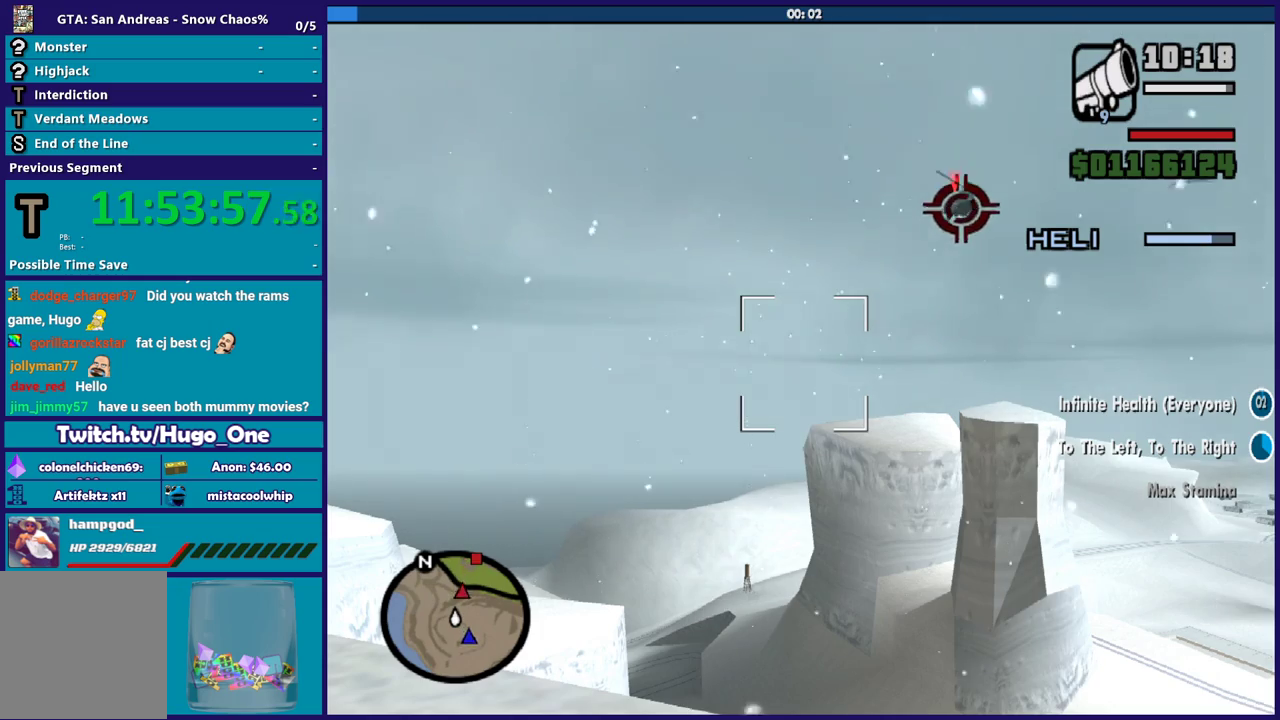
{"buttons": ["L2"], "left_stick": "center", "right_stick": "center", "events": [[134, "right_stick", "up-right"], [467, "right_stick", "center"]]}
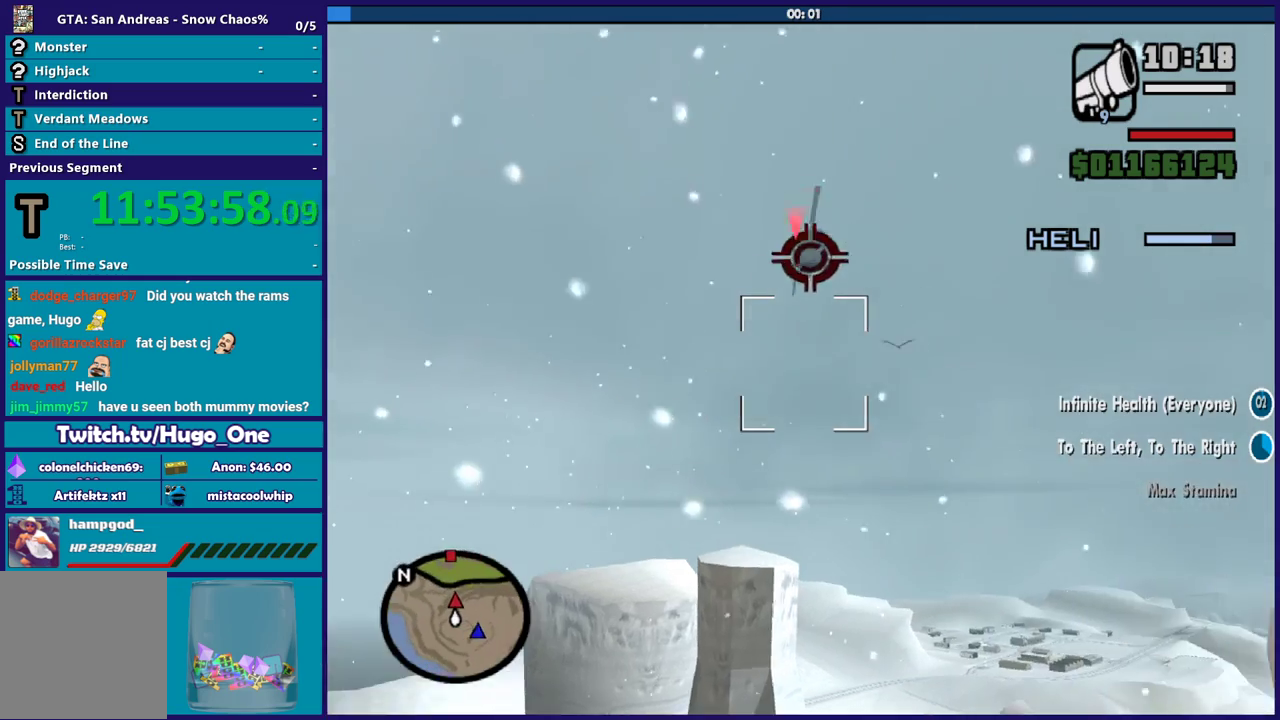
{"buttons": ["L2"], "left_stick": "center", "right_stick": "center", "events": [[66, "right_stick", "up-right"], [467, "right_stick", "center"]]}
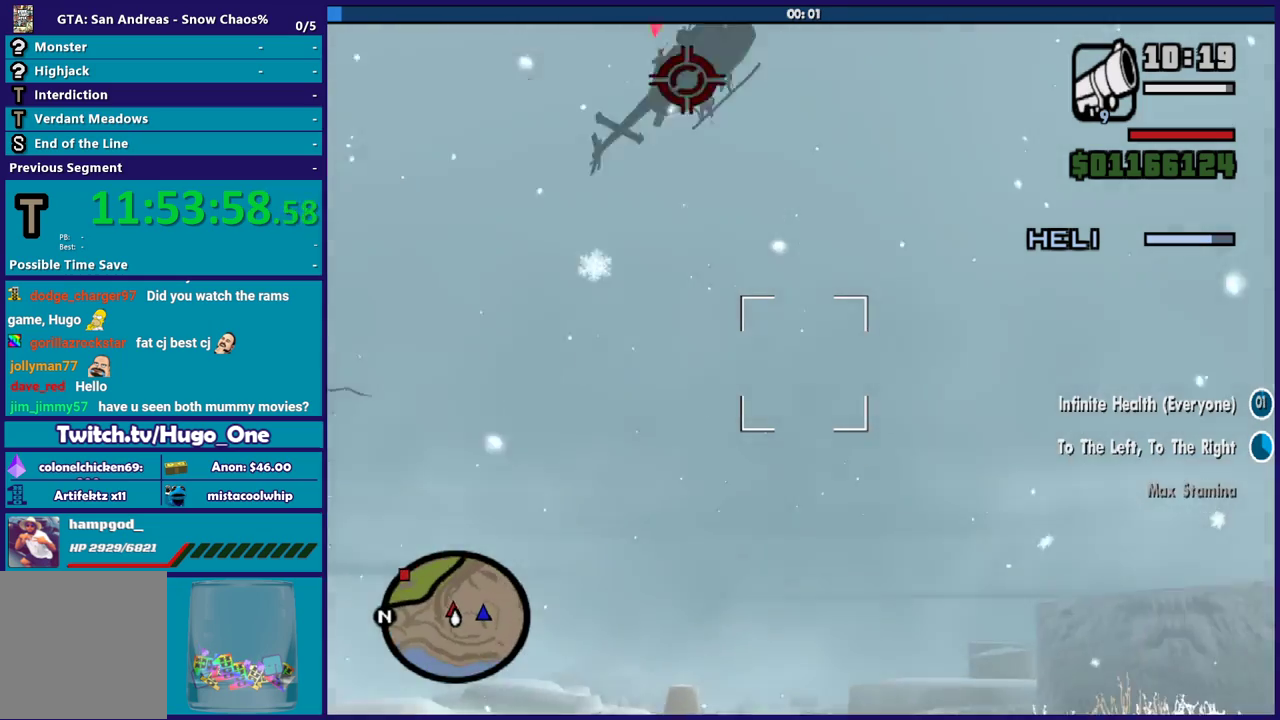
{"buttons": ["L2"], "left_stick": "center", "right_stick": "right", "events": [[100, "right_stick", "up-right"], [301, "right_stick", "right"]]}
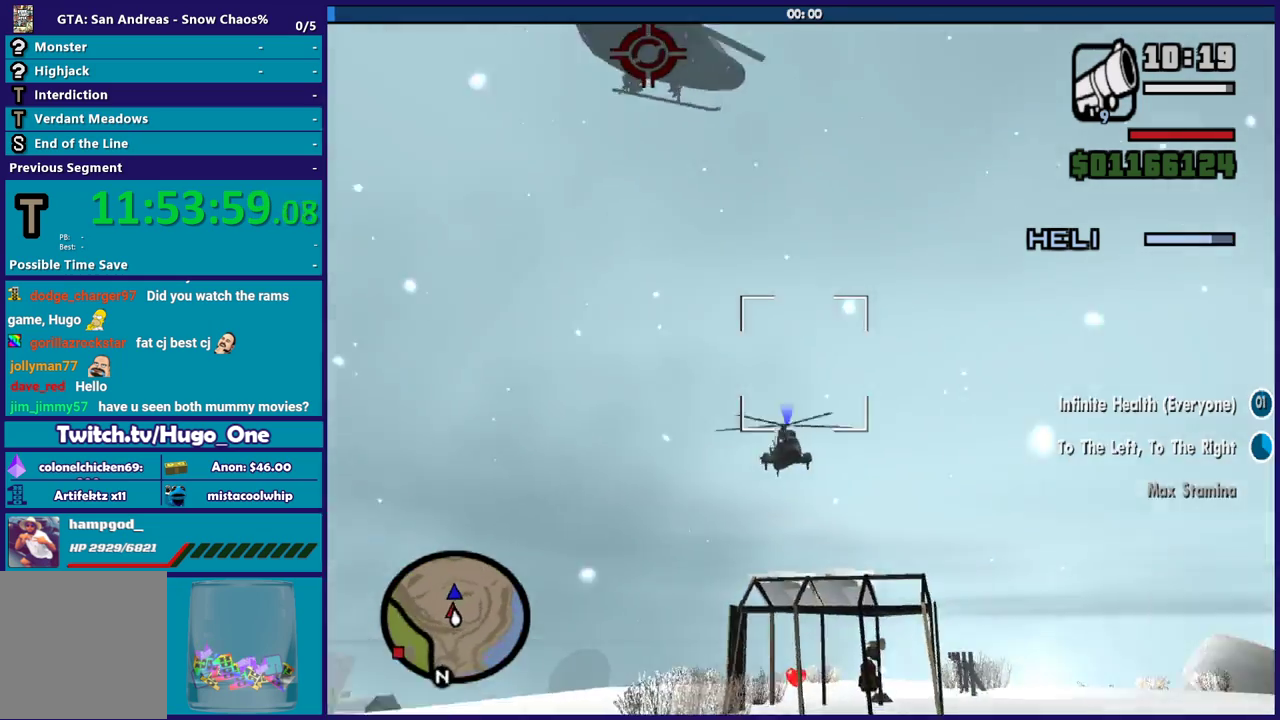
{"buttons": ["L2"], "left_stick": "center", "right_stick": "down-left", "events": [[233, "right_stick", "center"], [467, "right_stick", "down-left"]]}
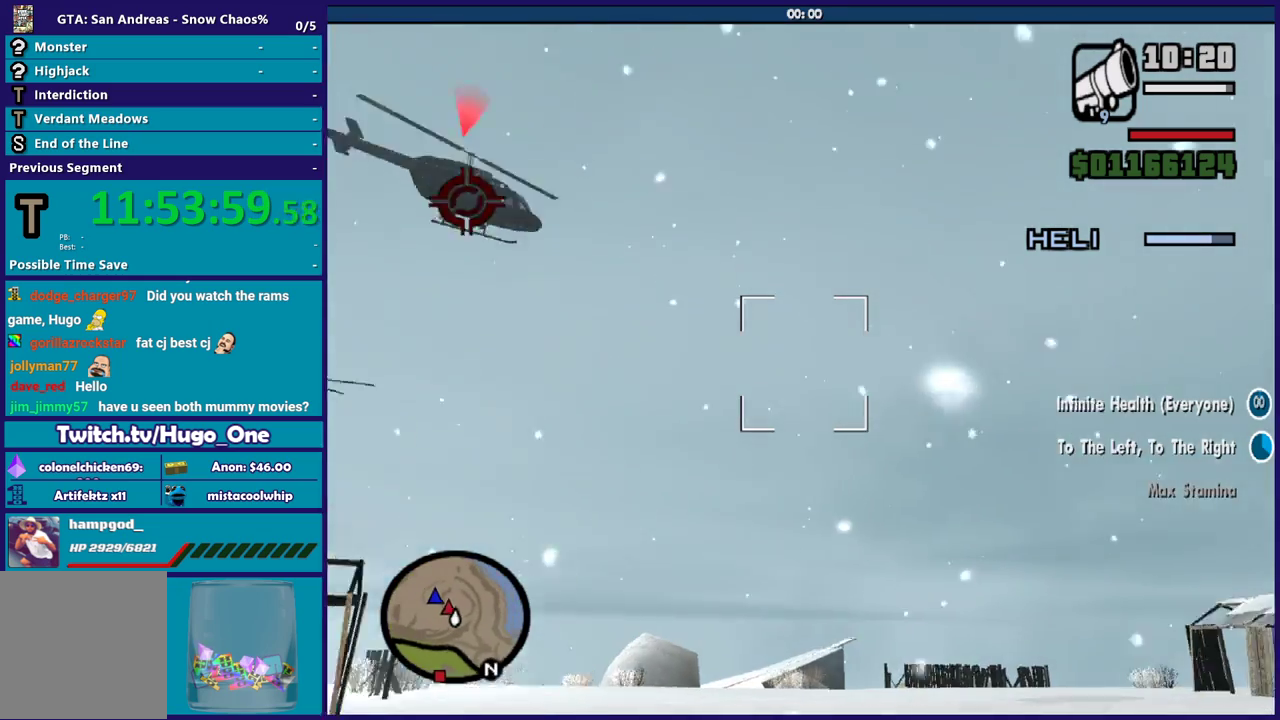
{"buttons": ["L2"], "left_stick": "center", "right_stick": "down-left", "events": [[100, "right_stick", "center"], [401, "right_stick", "down-left"]]}
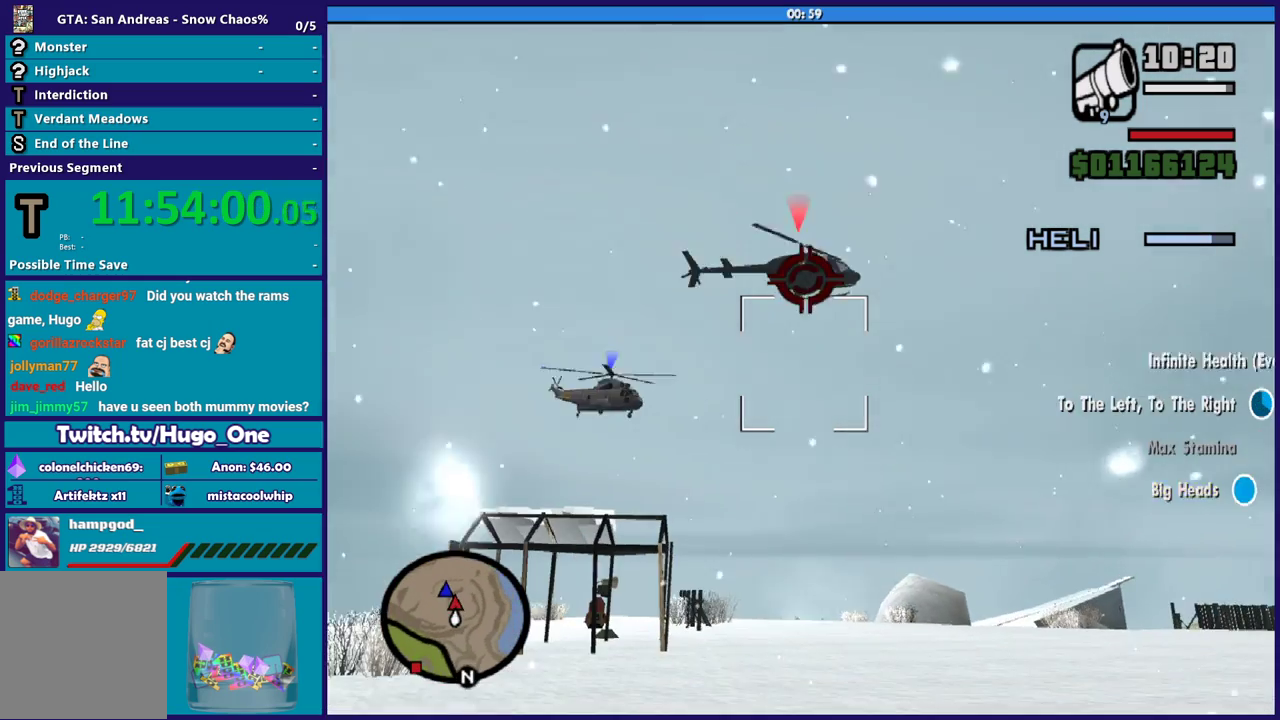
{"buttons": ["L2"], "left_stick": "center", "right_stick": "center", "events": [[33, "right_stick", "center"]]}
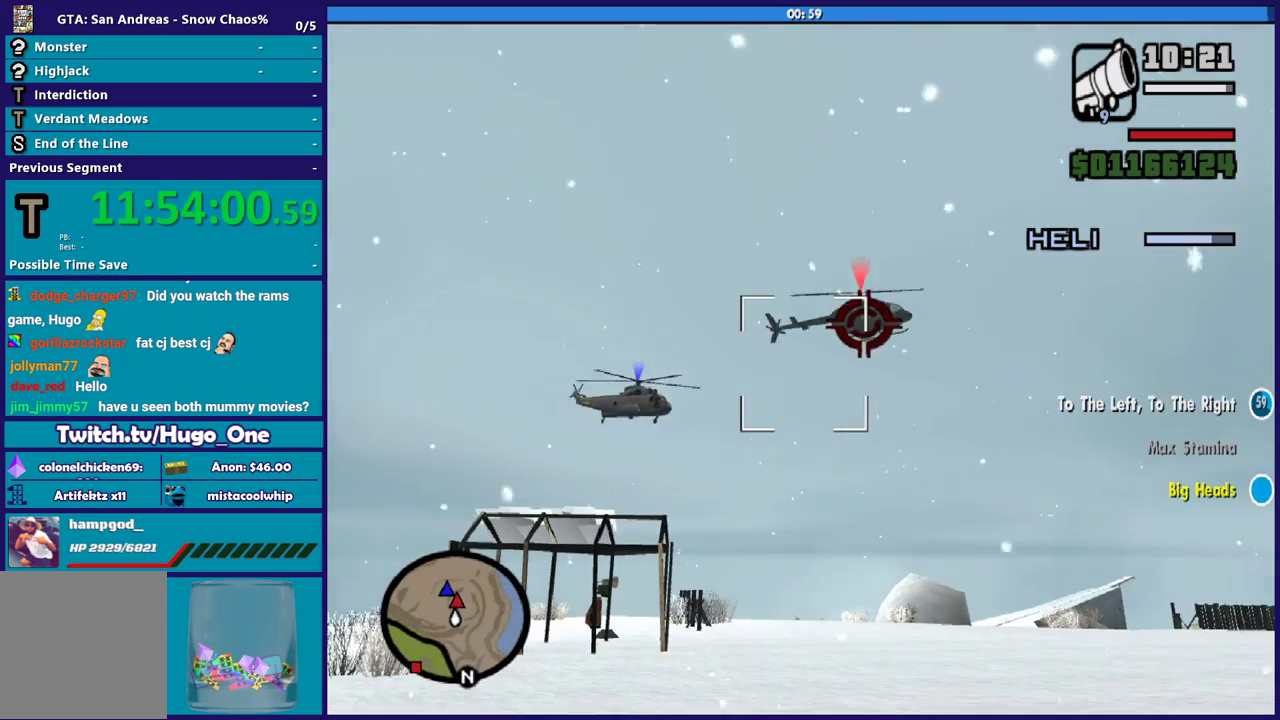
{"buttons": ["L2"], "left_stick": "center", "right_stick": "center", "events": [[67, "R2", "down"], [67, "right_stick", "right"], [134, "right_stick", "down-right"], [200, "R2", "up"], [467, "right_stick", "center"]]}
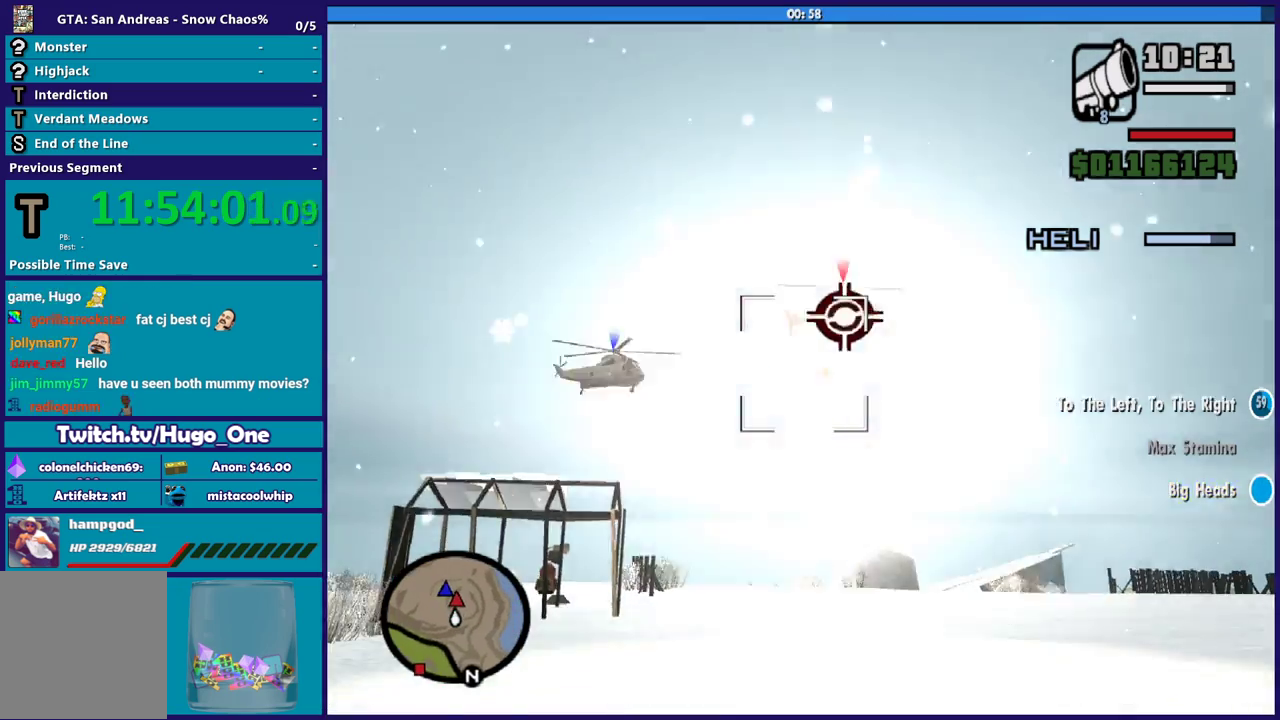
{"buttons": ["L2"], "left_stick": "center", "right_stick": "left", "events": [[133, "right_stick", "left"]]}
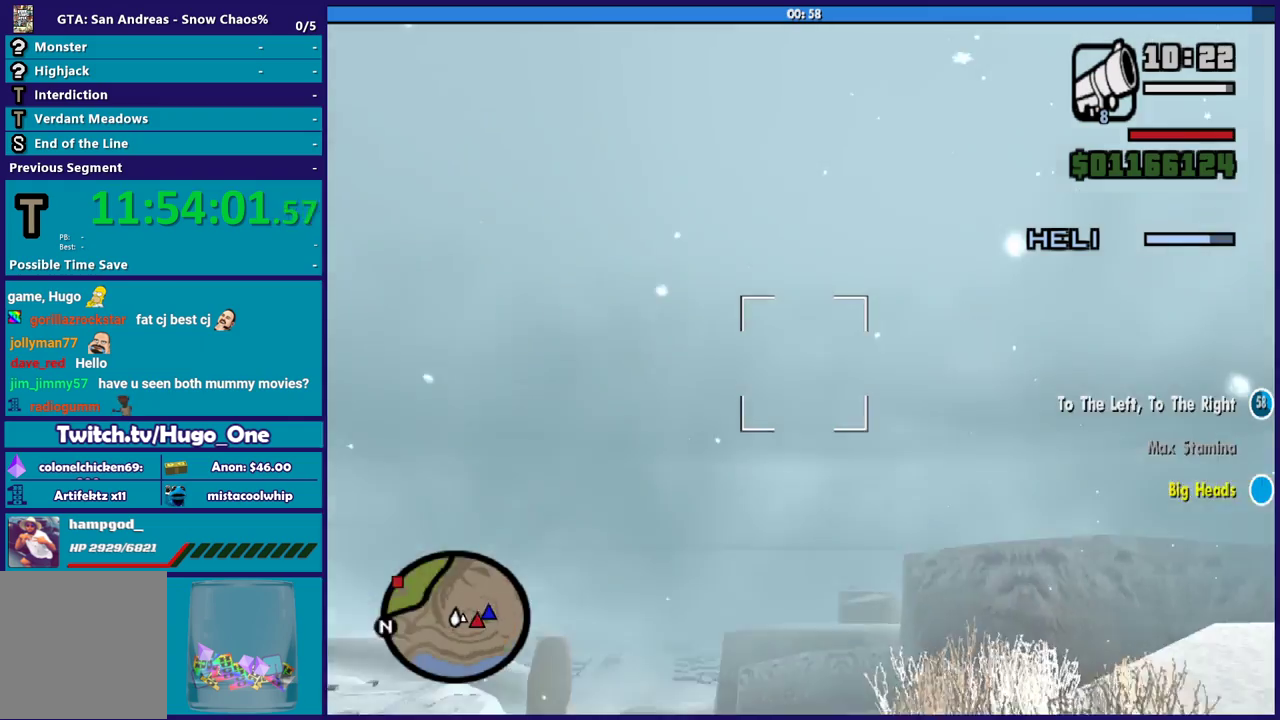
{"buttons": ["L2"], "left_stick": "center", "right_stick": "center", "events": [[367, "right_stick", "center"]]}
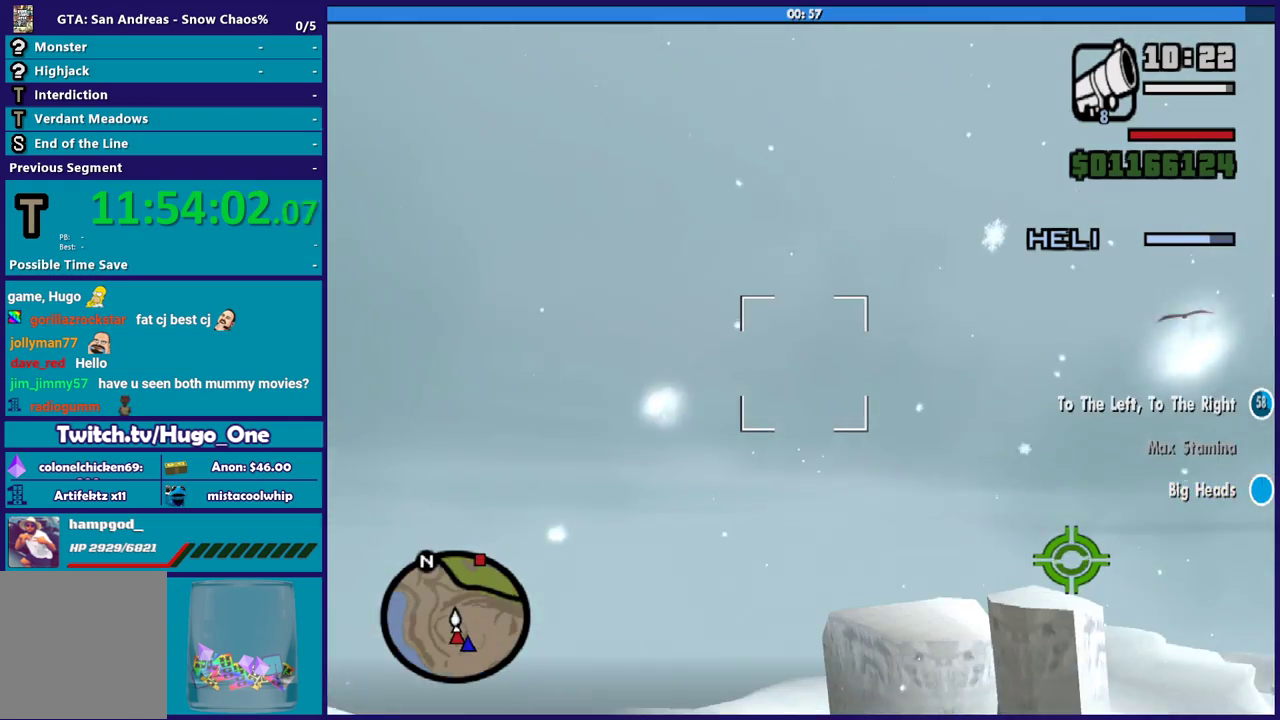
{"buttons": ["L2"], "left_stick": "center", "right_stick": "center", "events": [[66, "right_stick", "down-right"], [200, "right_stick", "right"], [267, "right_stick", "center"]]}
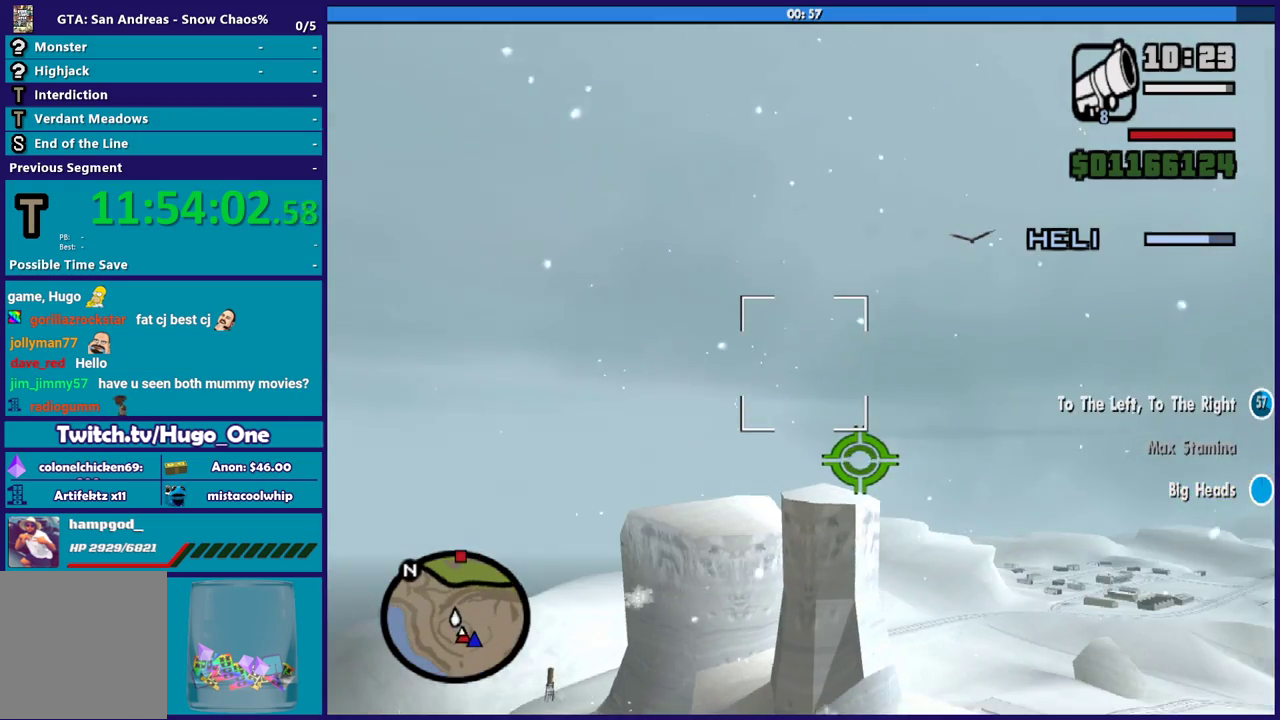
{"buttons": ["L2"], "left_stick": "center", "right_stick": "center", "events": [[100, "right_stick", "down-right"], [267, "right_stick", "center"]]}
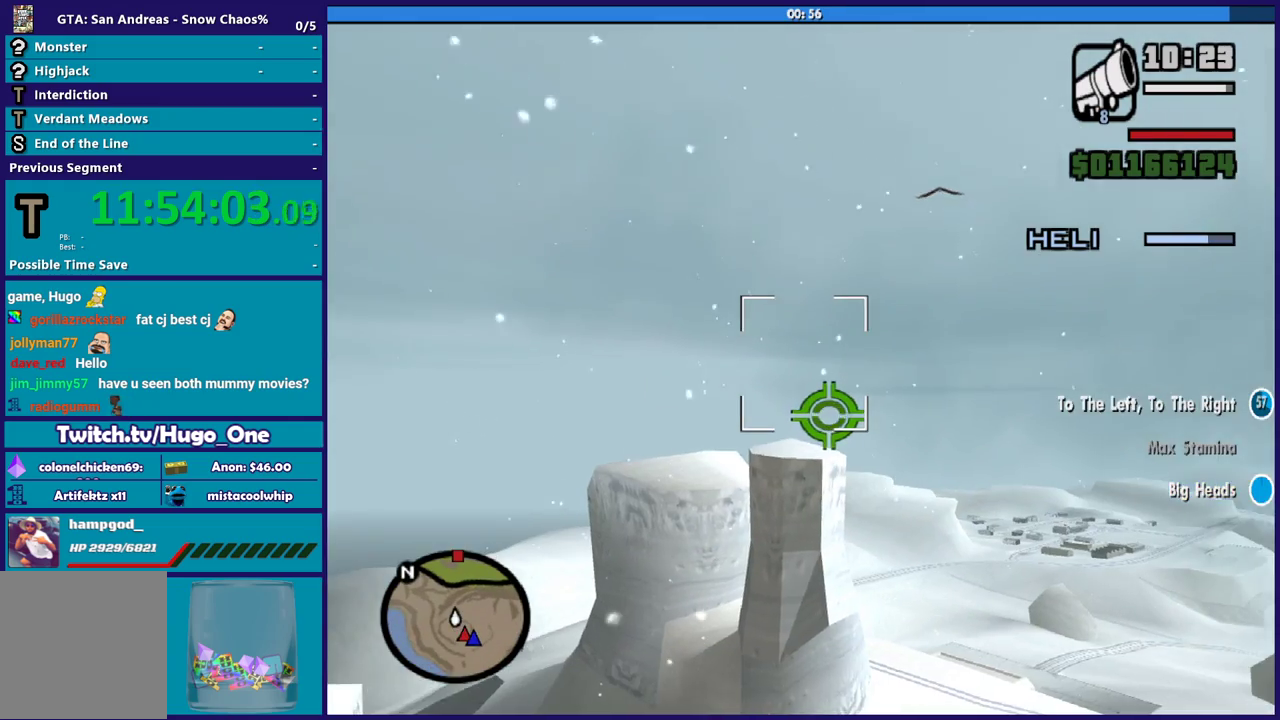
{"buttons": ["L2"], "left_stick": "center", "right_stick": "up-right", "events": [[33, "right_stick", "down"], [100, "right_stick", "down-right"], [200, "right_stick", "center"], [433, "right_stick", "up-right"]]}
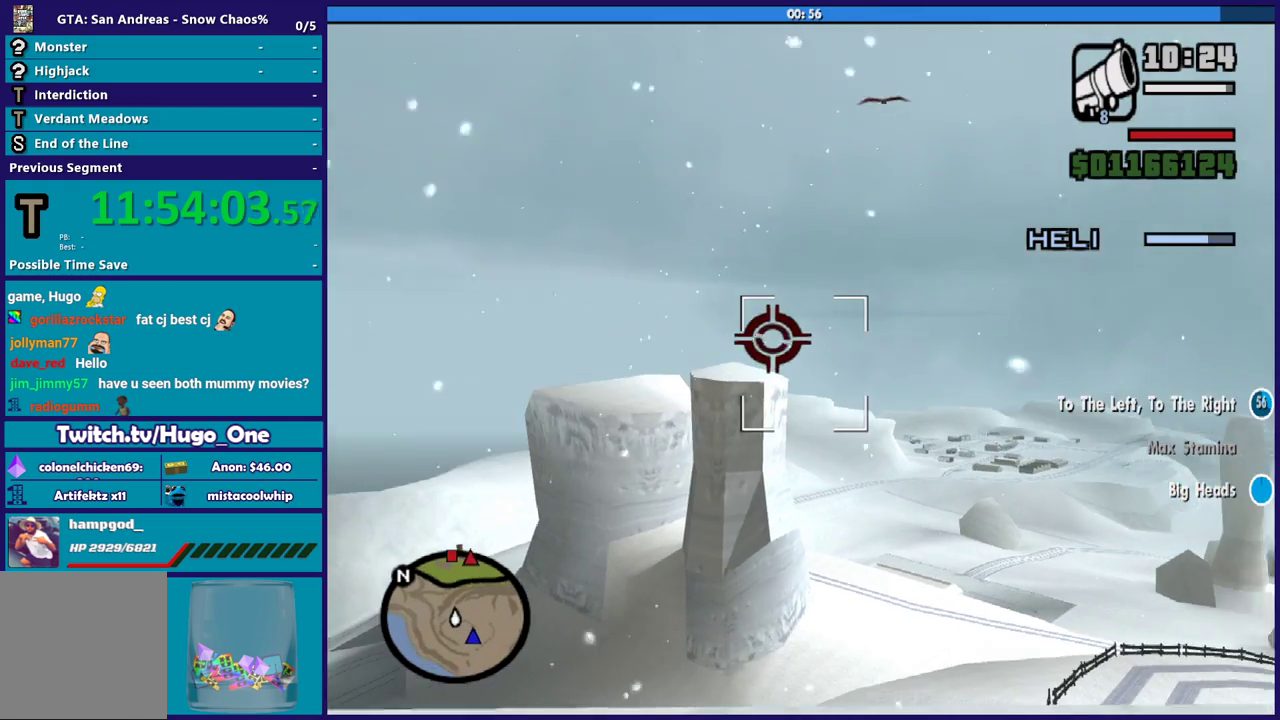
{"buttons": ["L2"], "left_stick": "center", "right_stick": "center", "events": [[34, "right_stick", "center"], [200, "R2", "down"], [334, "R2", "up"]]}
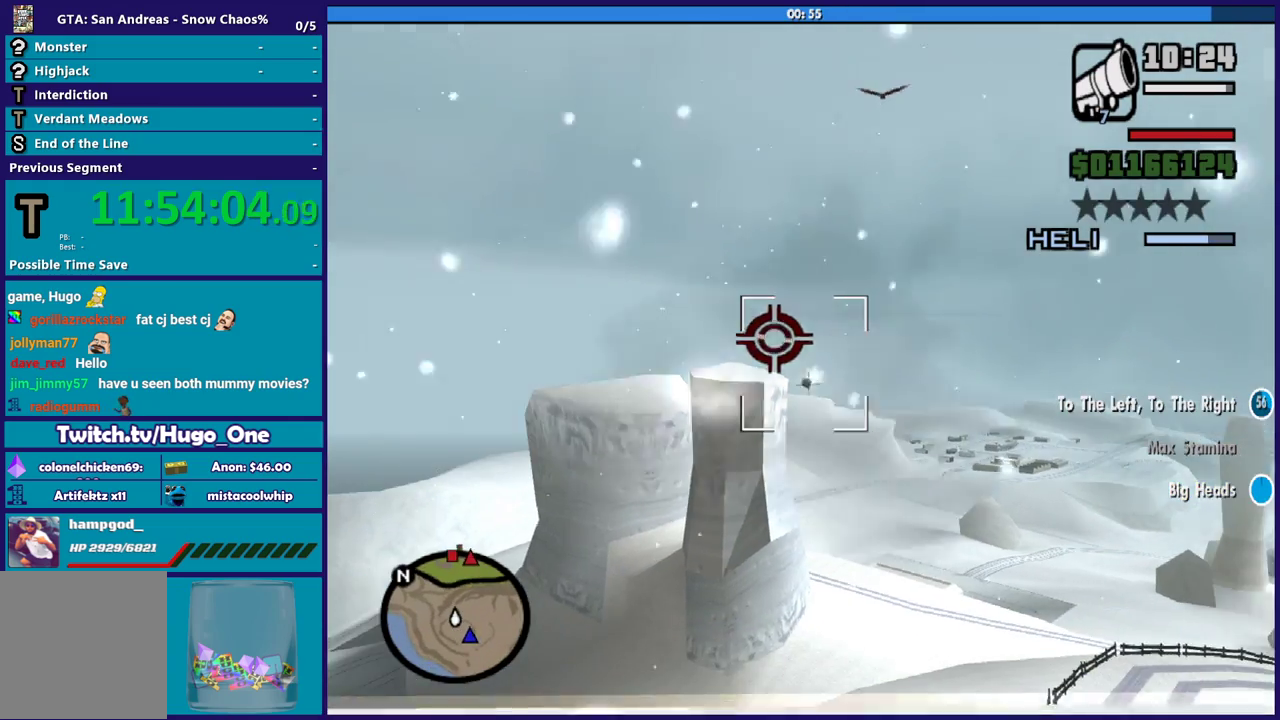
{"buttons": [], "left_stick": "down-right", "right_stick": "right", "events": [[66, "L2", "up"], [66, "left_stick", "right"], [66, "right_stick", "right"], [467, "left_stick", "down-right"]]}
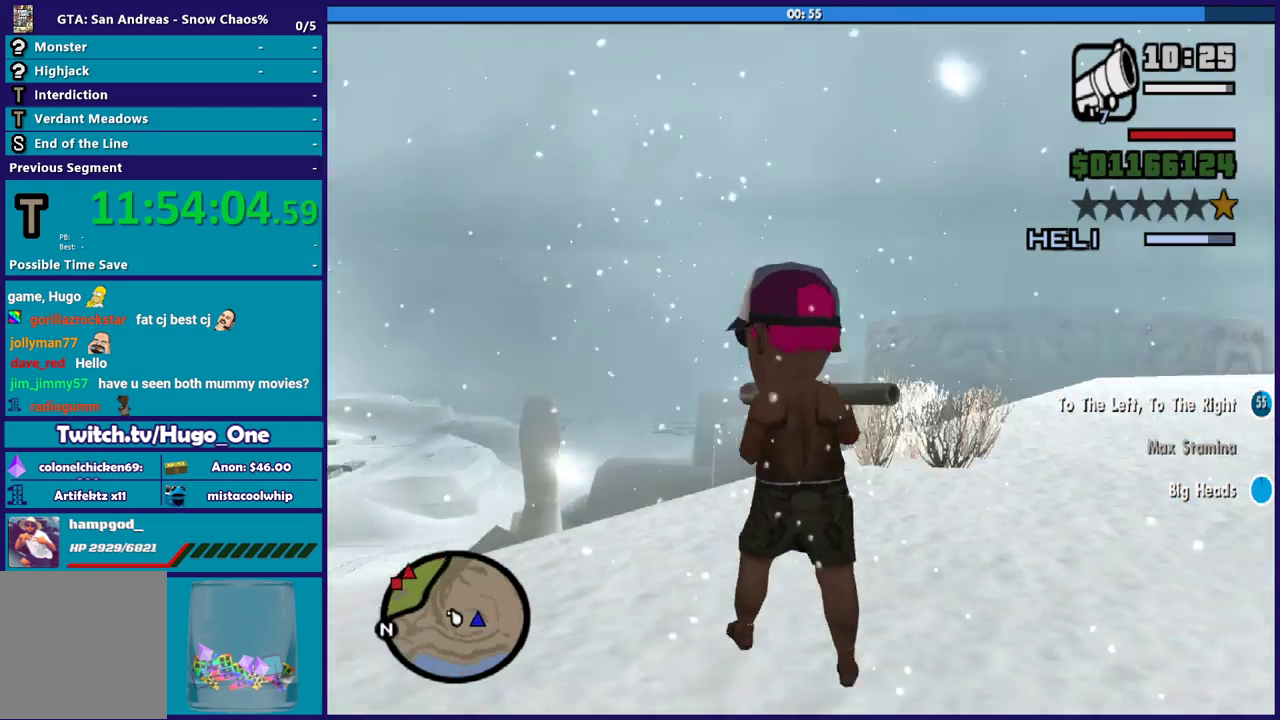
{"buttons": [], "left_stick": "up-right", "right_stick": "down-left"}
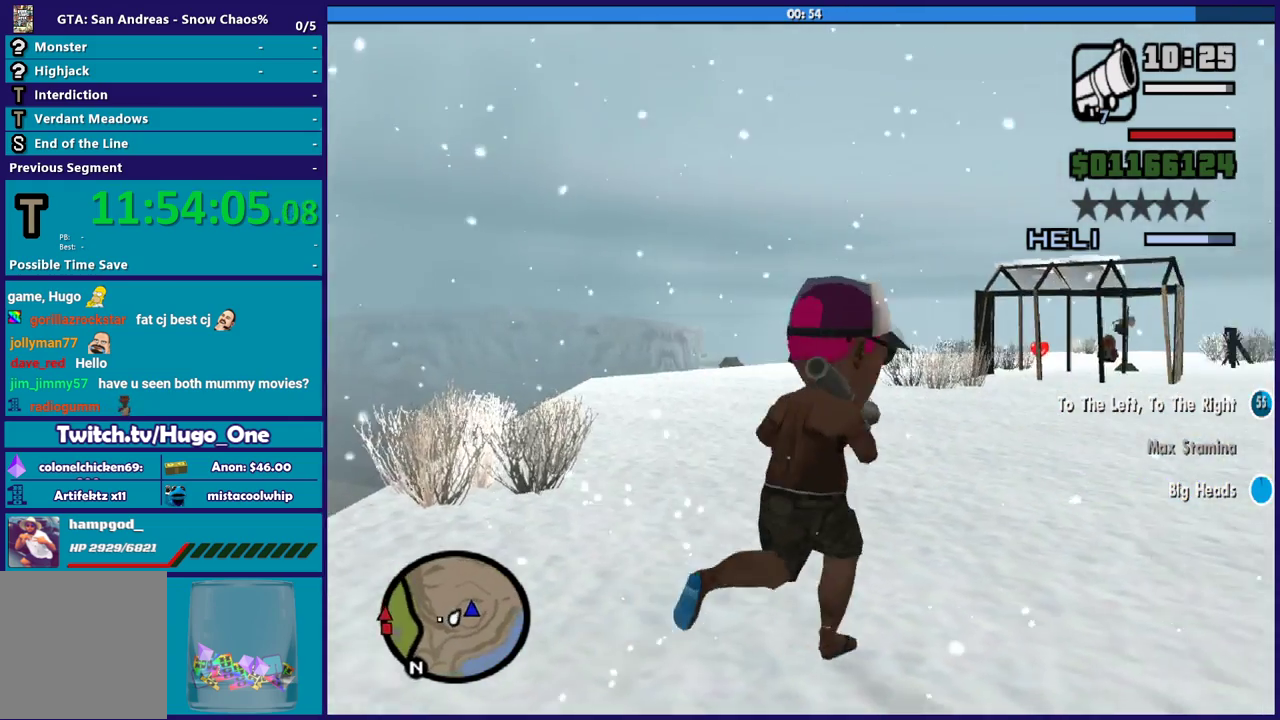
{"buttons": ["L2"], "left_stick": "center", "right_stick": "left"}
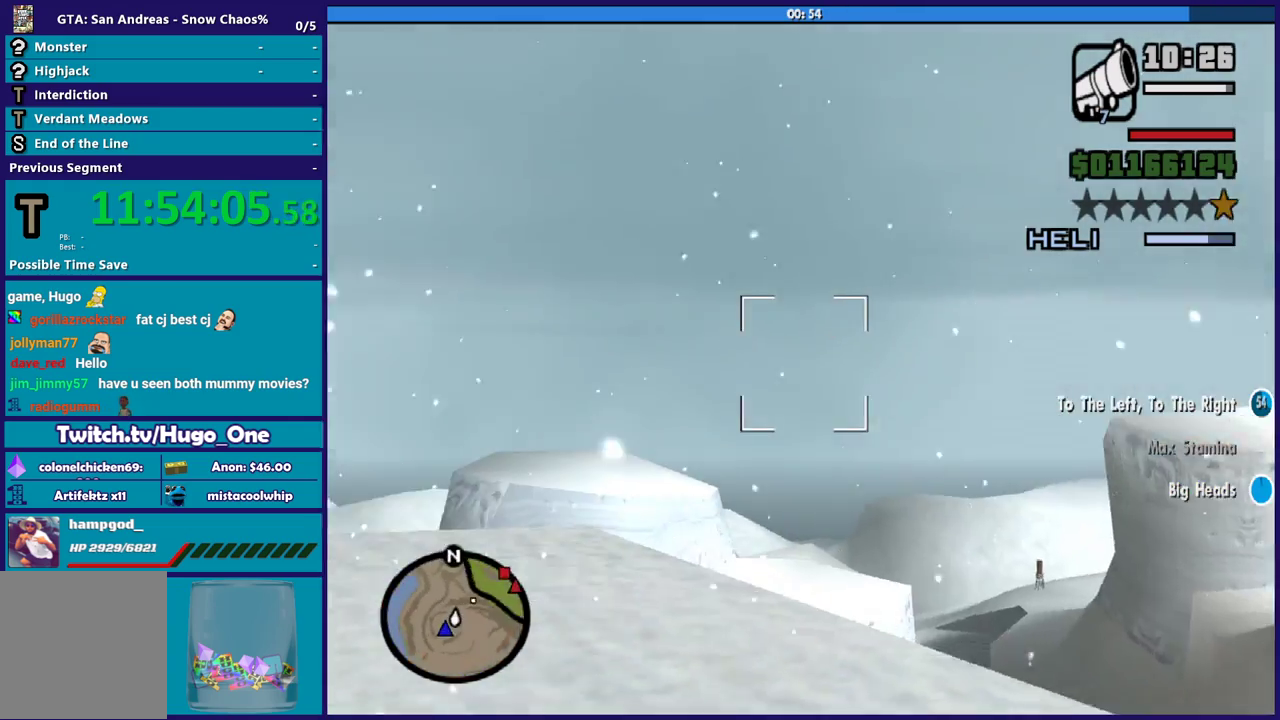
{"buttons": ["L2"], "left_stick": "center", "right_stick": "right", "events": [[134, "right_stick", "up-left"], [200, "right_stick", "center"], [334, "right_stick", "right"]]}
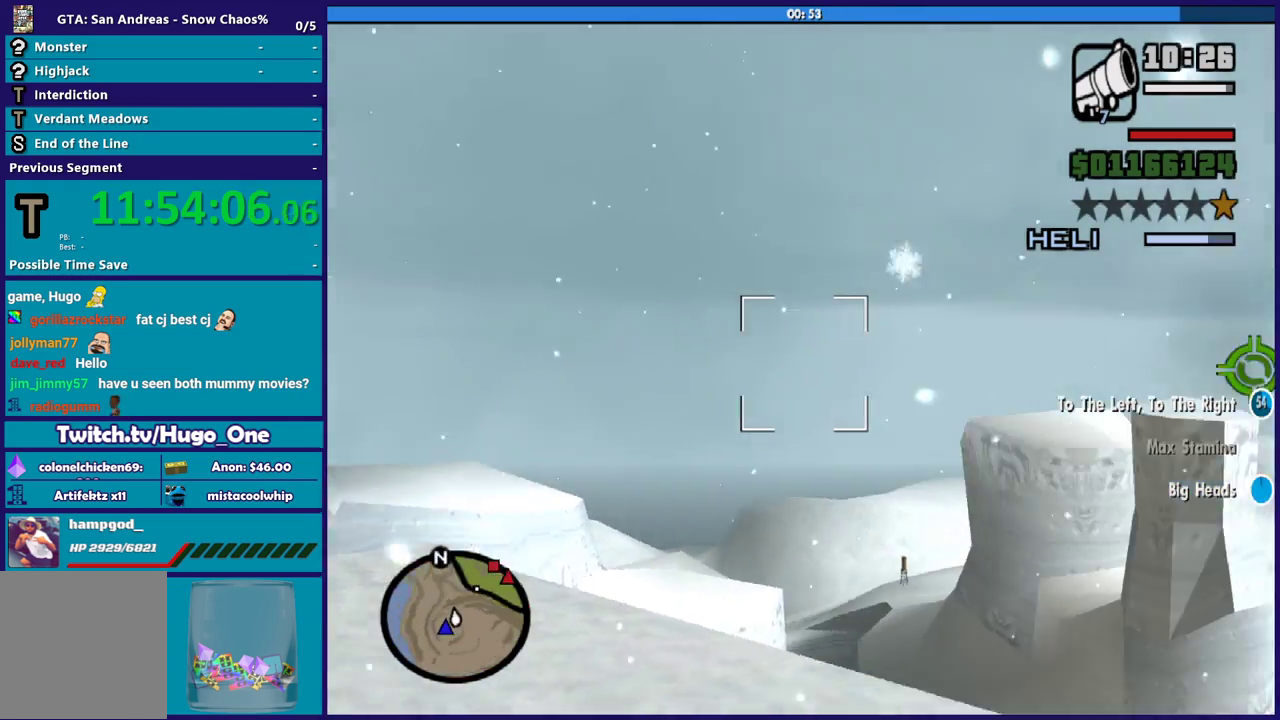
{"buttons": ["L2"], "left_stick": "center", "right_stick": "center", "events": [[200, "right_stick", "center"]]}